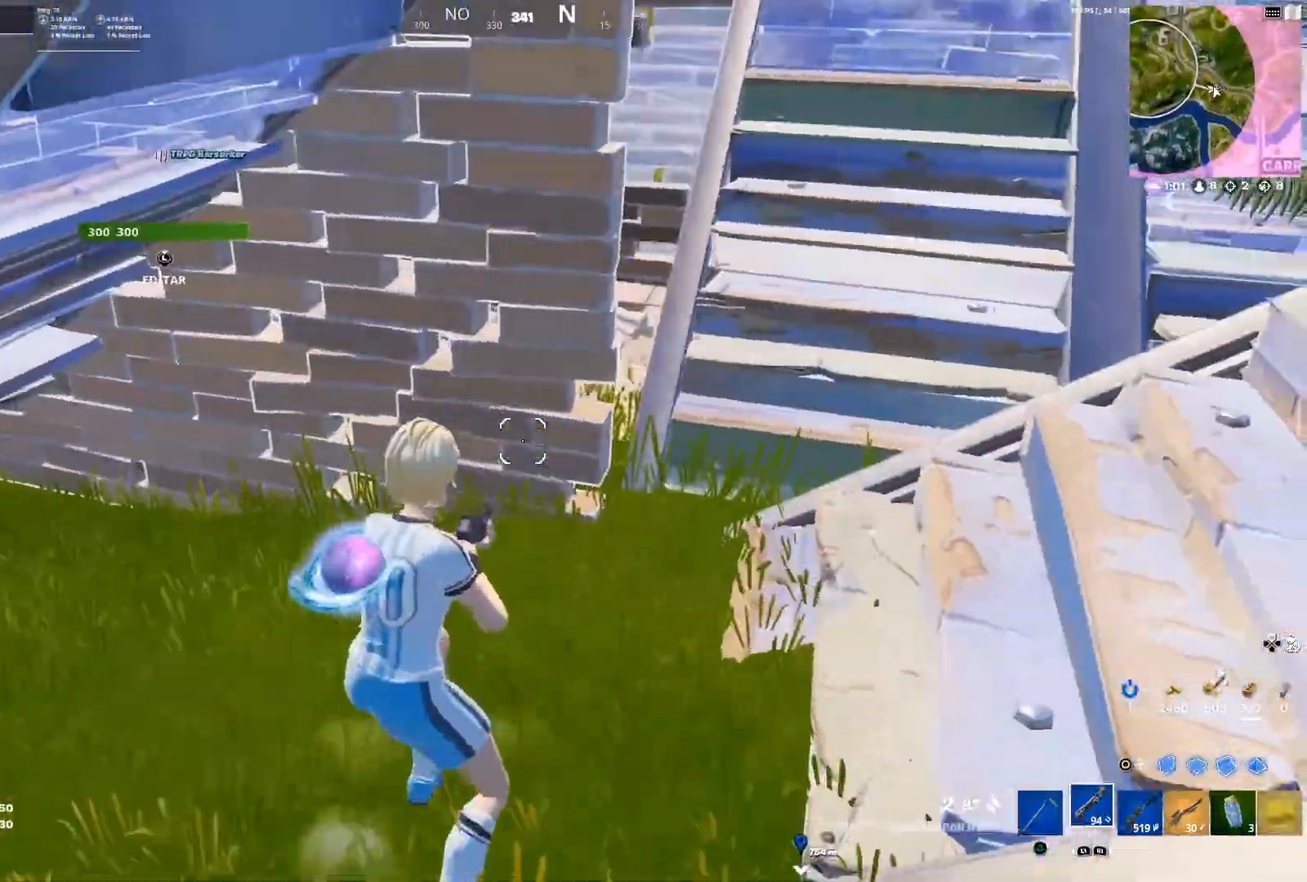
Gameplay with a controller (PlayStation layout); each line is a JSON object with the inputs held at the frame after it. "events" lists button and stick changes between this image and that frame as [ms after this image, input, new state], when the widget could be followed in between.
{"buttons": [], "left_stick": "up-right", "right_stick": "down-left", "events": [[401, "right_stick", "down-left"]]}
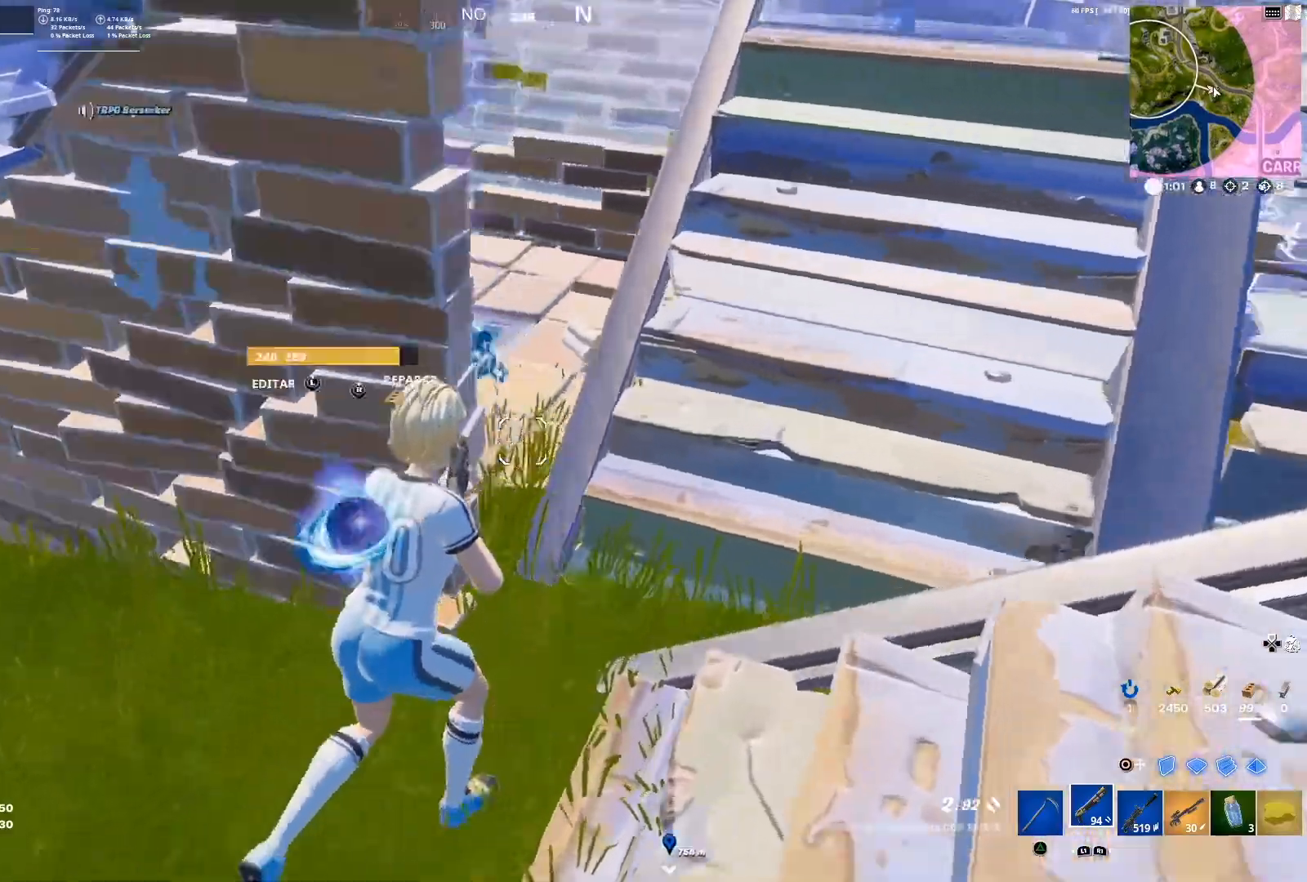
{"buttons": [], "left_stick": "up", "right_stick": "center", "events": [[67, "right_stick", "center"], [200, "left_stick", "up"]]}
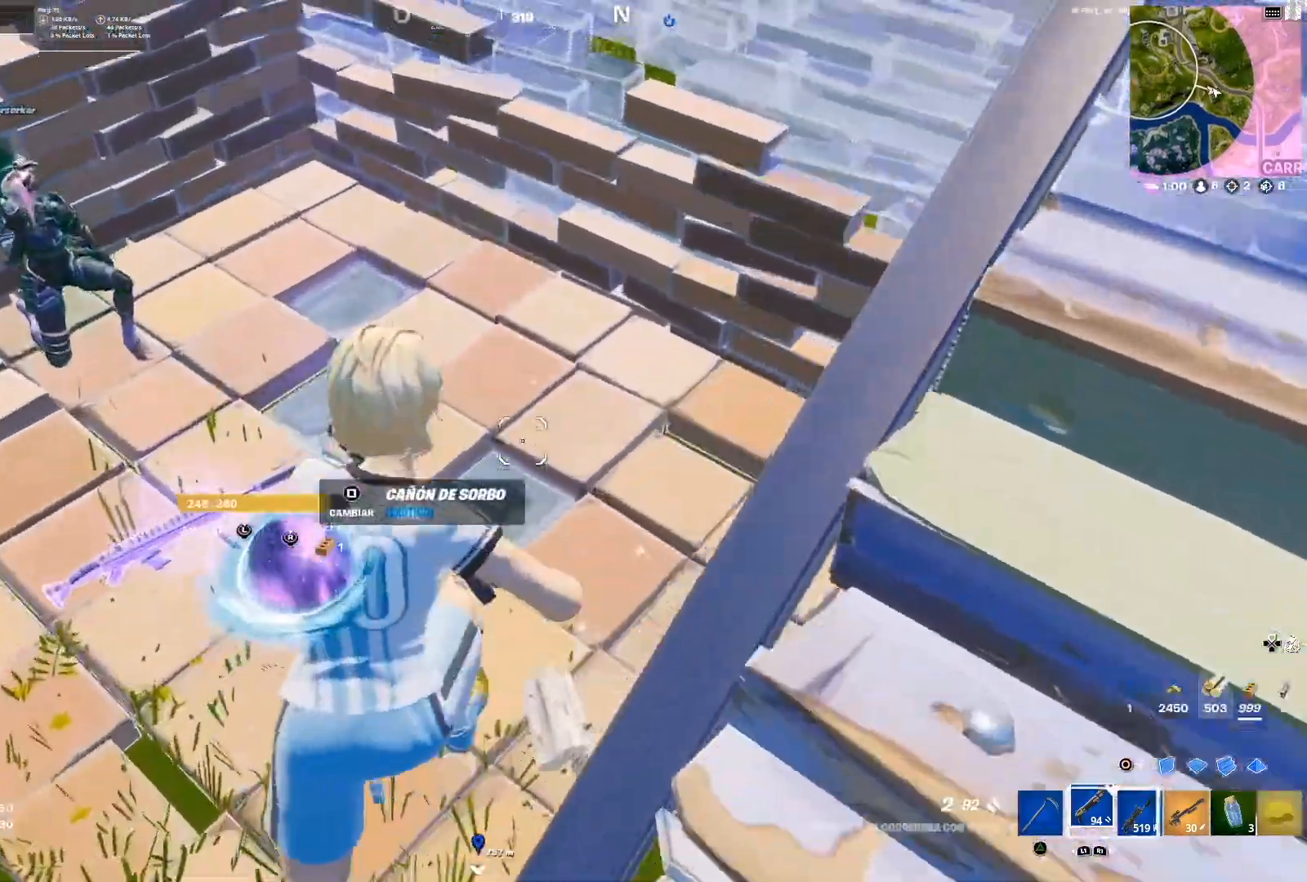
{"buttons": [], "left_stick": "down-left", "right_stick": "down-left", "events": [[117, "right_stick", "left"], [301, "left_stick", "left"], [367, "right_stick", "center"], [384, "left_stick", "down-left"], [451, "right_stick", "down-left"]]}
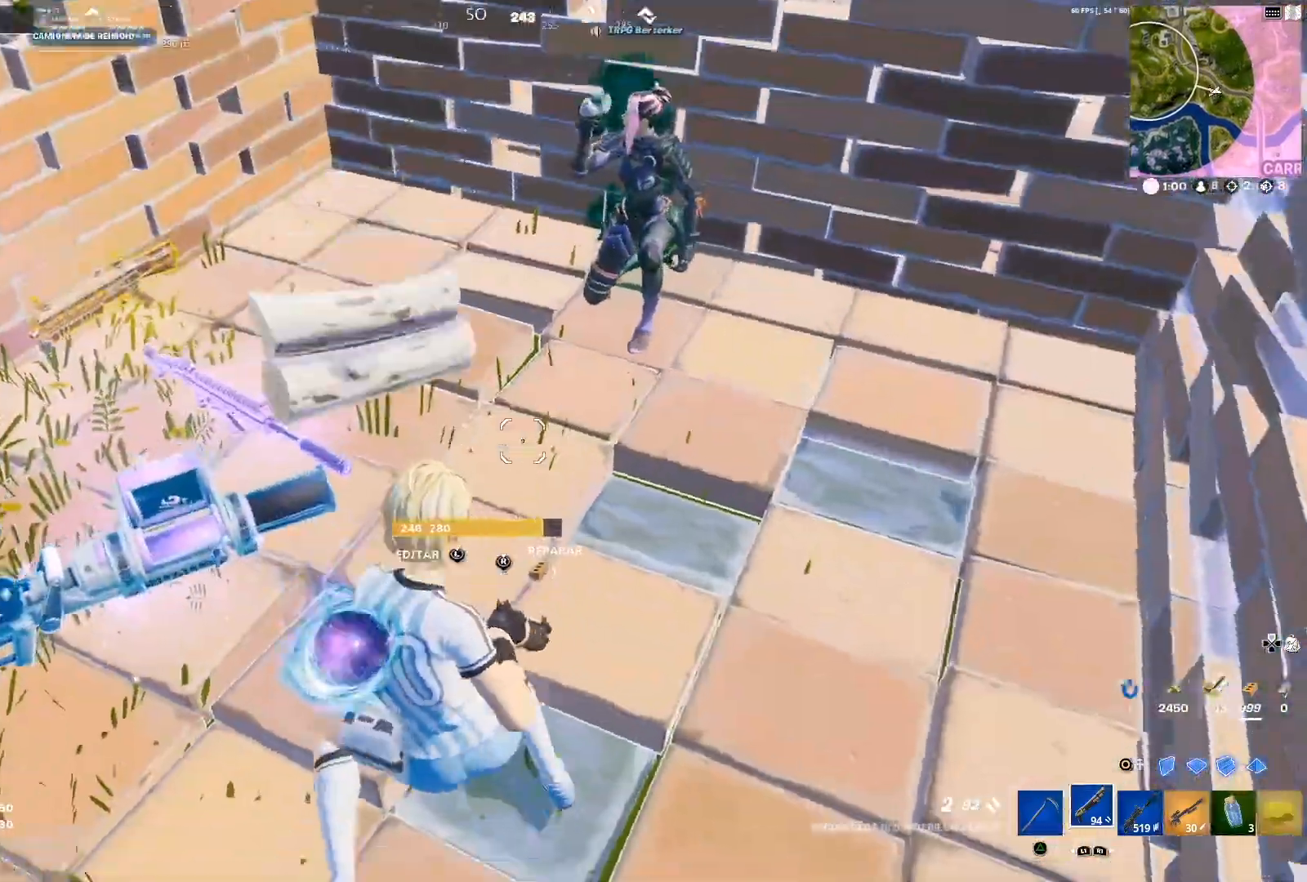
{"buttons": [], "left_stick": "right", "right_stick": "right", "events": [[100, "right_stick", "center"], [167, "left_stick", "up-left"], [217, "SQUARE", "down"], [233, "left_stick", "up"], [300, "SQUARE", "up"], [367, "left_stick", "up-right"], [467, "right_stick", "right"], [500, "left_stick", "right"]]}
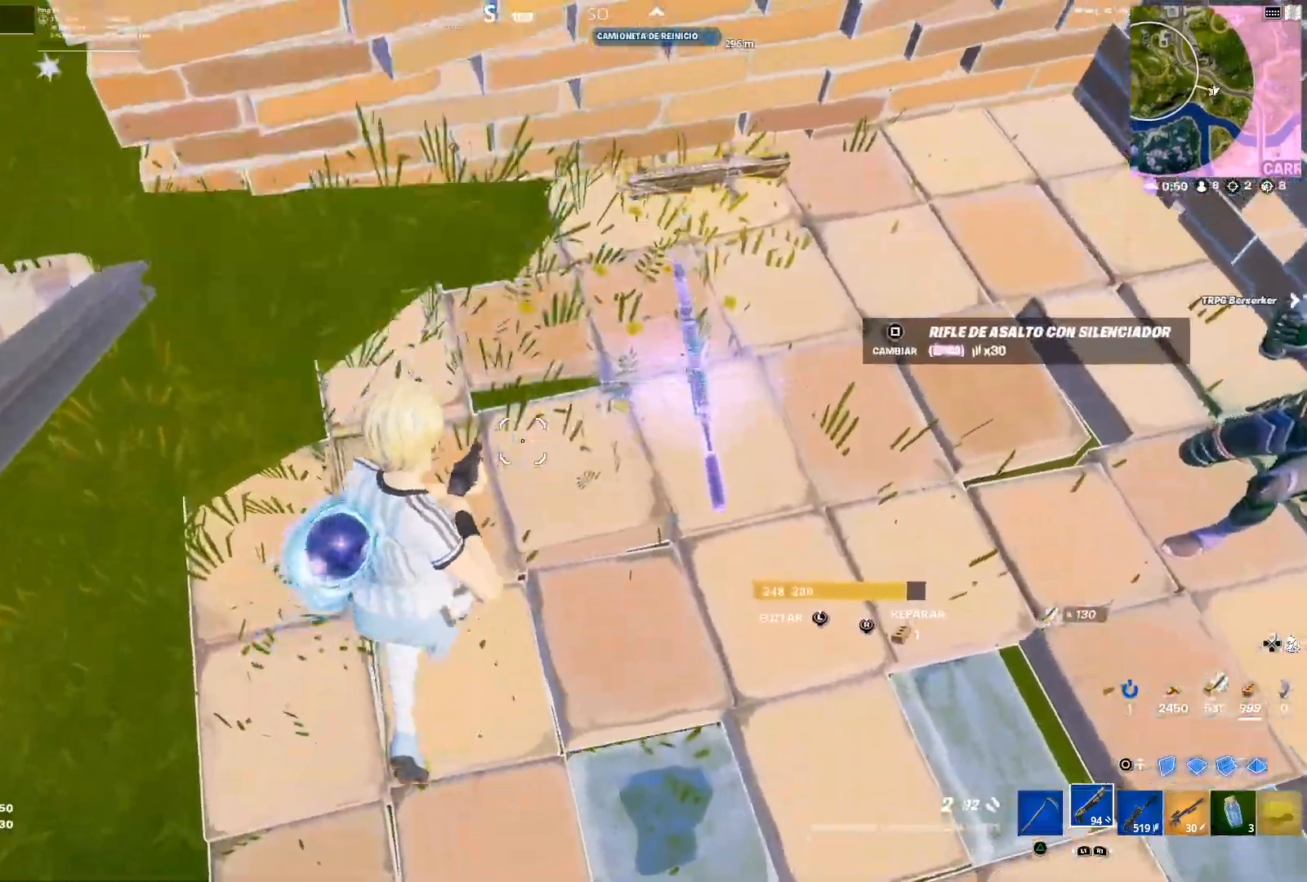
{"buttons": [], "left_stick": "right", "right_stick": "center", "events": [[134, "right_stick", "center"], [384, "right_stick", "down-left"], [484, "right_stick", "center"]]}
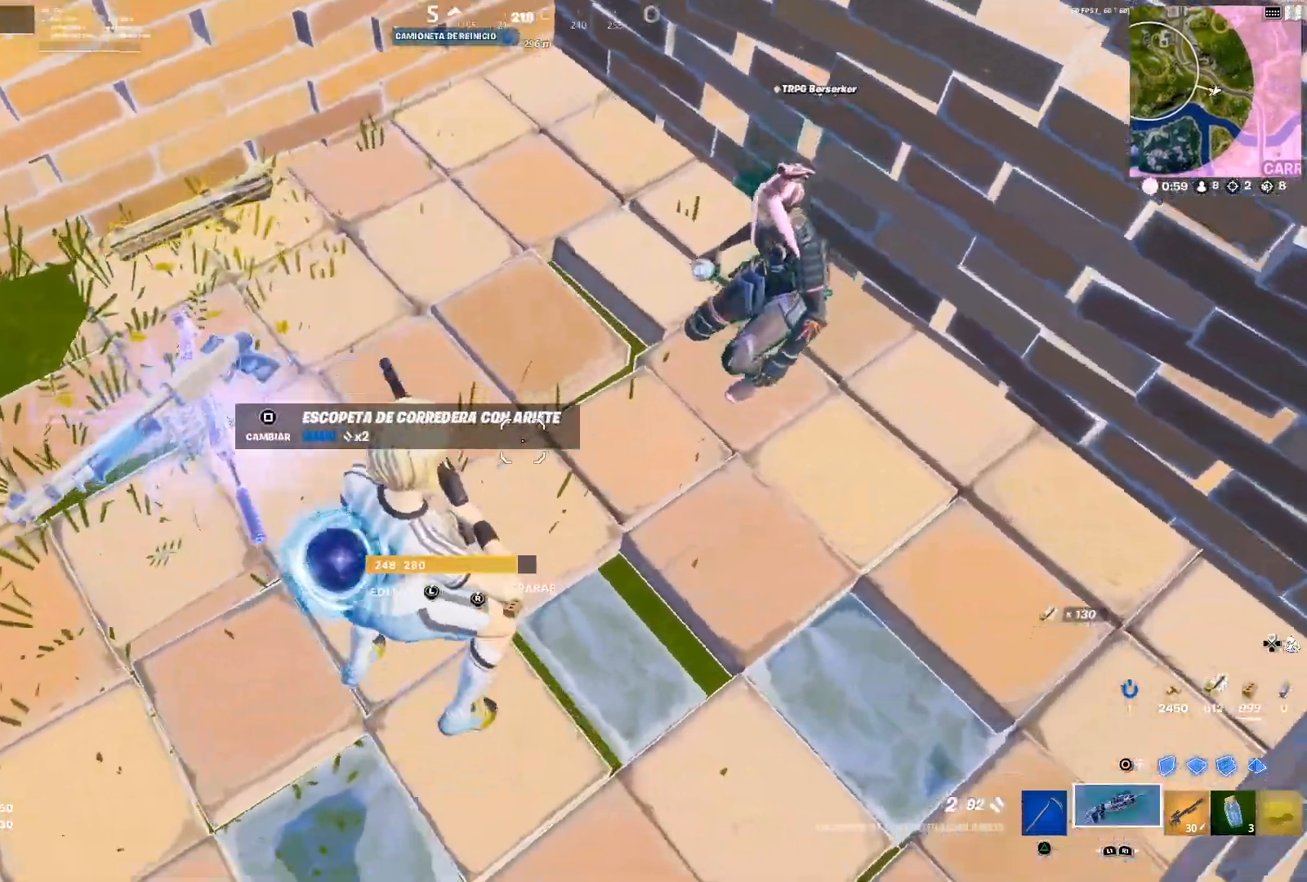
{"buttons": ["R2"], "left_stick": "left", "right_stick": "center", "events": [[16, "left_stick", "up-right"], [133, "right_stick", "down-left"], [283, "R2", "down"], [283, "right_stick", "center"], [384, "R2", "up"], [450, "R2", "down"], [450, "left_stick", "left"]]}
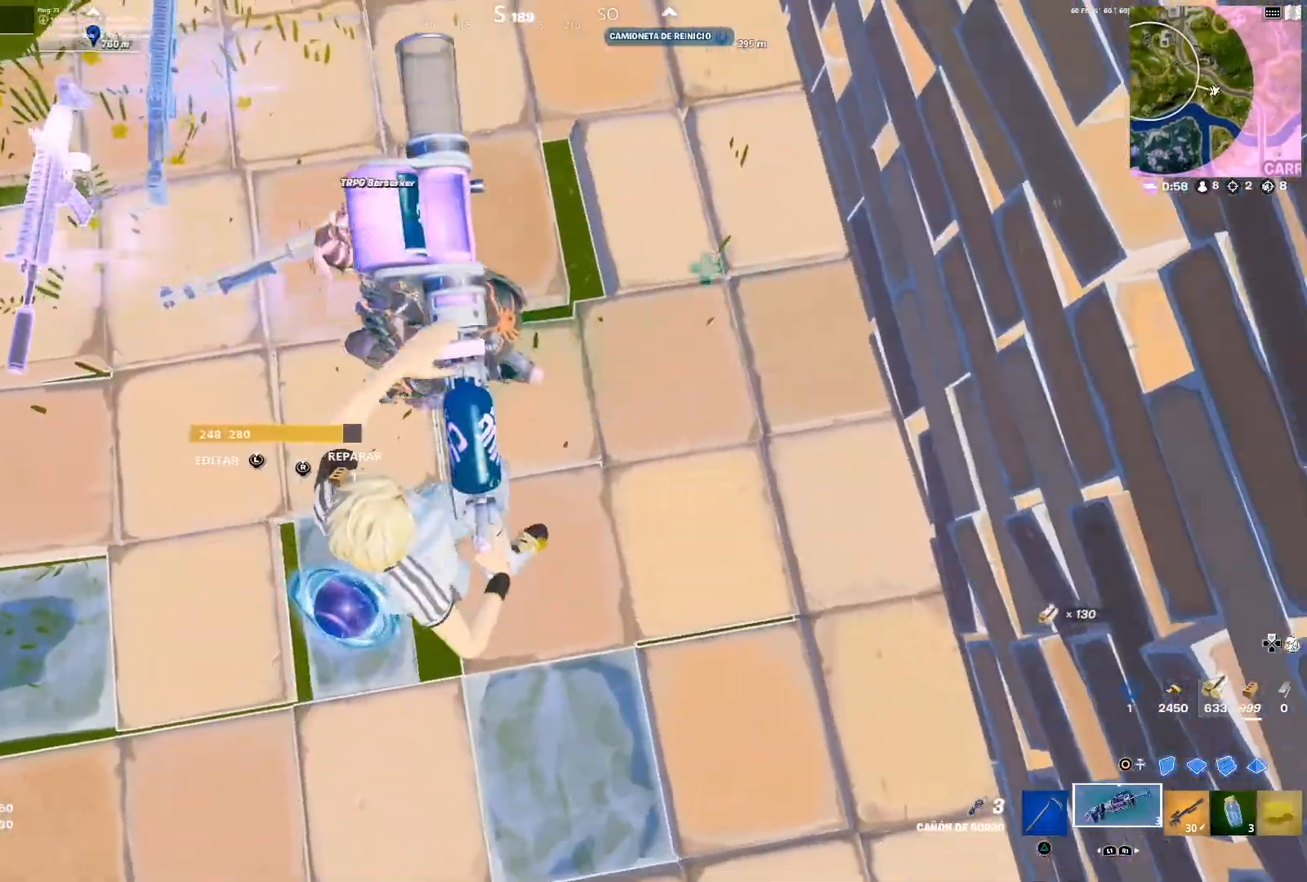
{"buttons": [], "left_stick": "center", "right_stick": "center", "events": [[34, "R2", "up"], [84, "R2", "down"], [134, "right_stick", "left"], [184, "R2", "up"], [267, "R2", "down"], [301, "right_stick", "center"], [334, "R2", "up"], [351, "left_stick", "up"], [384, "R2", "down"], [484, "R2", "up"], [501, "left_stick", "center"]]}
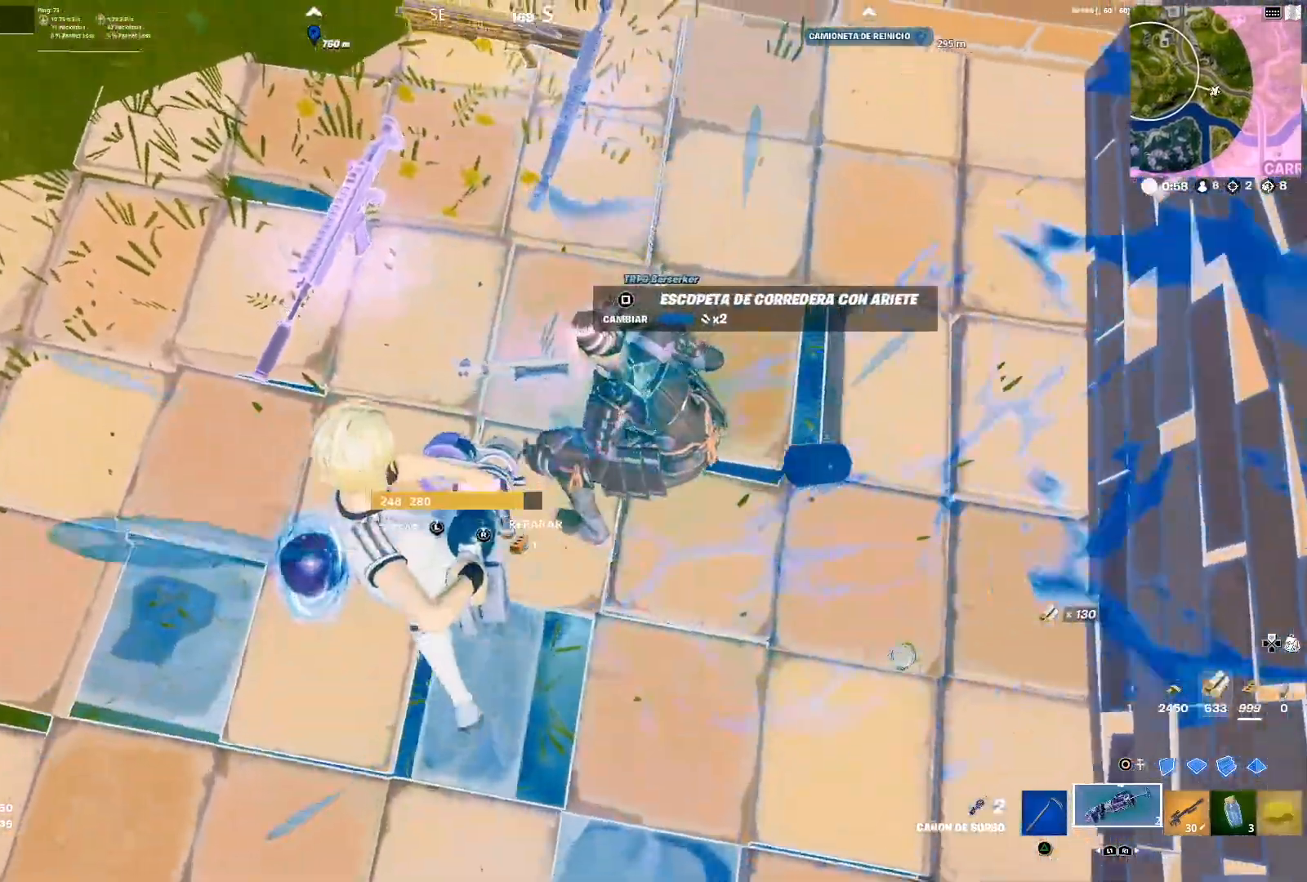
{"buttons": [], "left_stick": "up", "right_stick": "center", "events": [[16, "right_stick", "right"], [33, "left_stick", "down"], [83, "left_stick", "down-left"], [100, "R2", "down"], [183, "R2", "up"], [183, "right_stick", "center"], [250, "R2", "down"], [317, "left_stick", "up-left"], [333, "R2", "up"], [367, "left_stick", "up"], [400, "R2", "down"], [417, "right_stick", "right"], [484, "R2", "up"], [484, "right_stick", "center"]]}
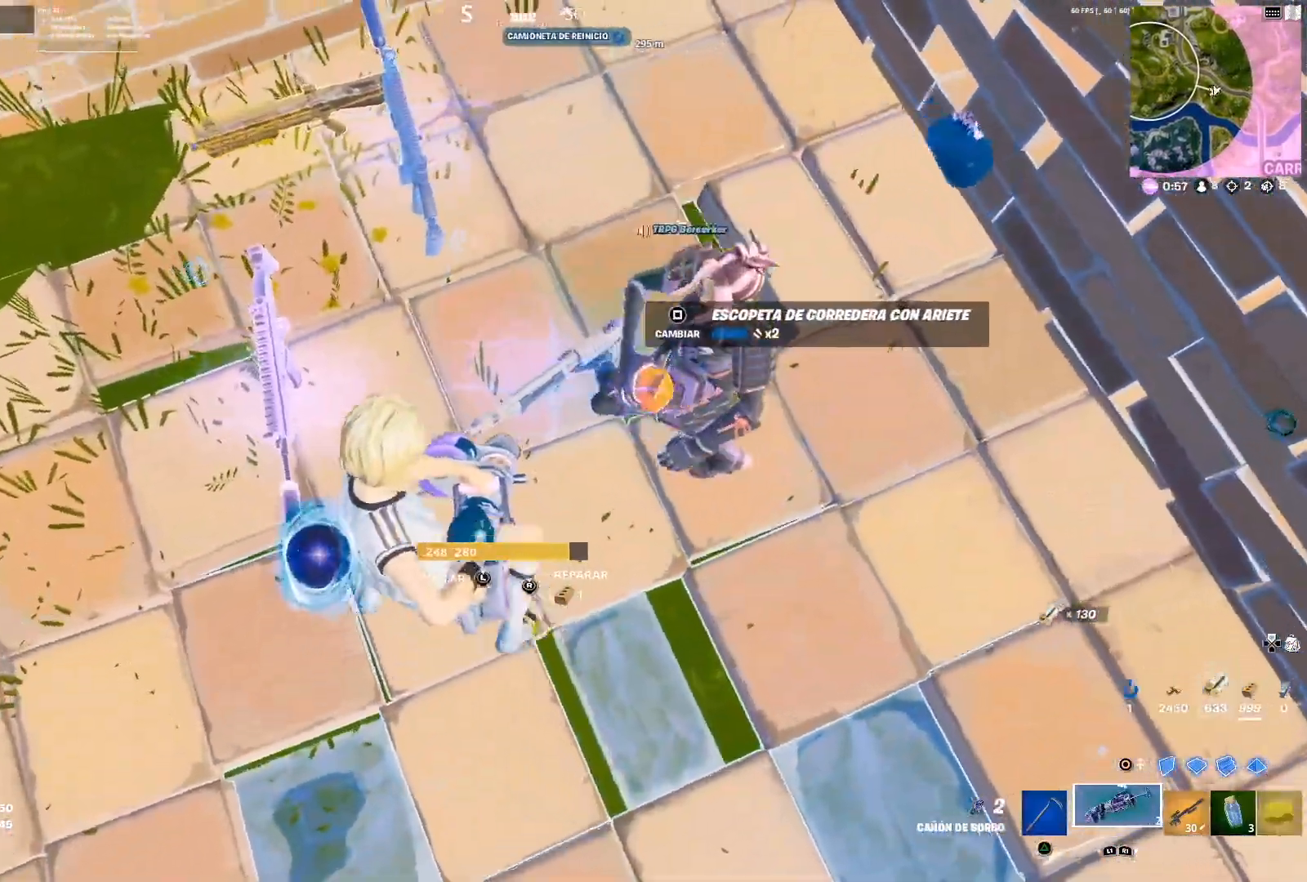
{"buttons": ["R2"], "left_stick": "down", "right_stick": "center", "events": [[34, "R2", "down"], [134, "R2", "up"], [167, "left_stick", "down-right"], [184, "R2", "down"], [267, "left_stick", "down"], [301, "R2", "up"], [351, "R2", "down"], [434, "R2", "up"], [484, "R2", "down"]]}
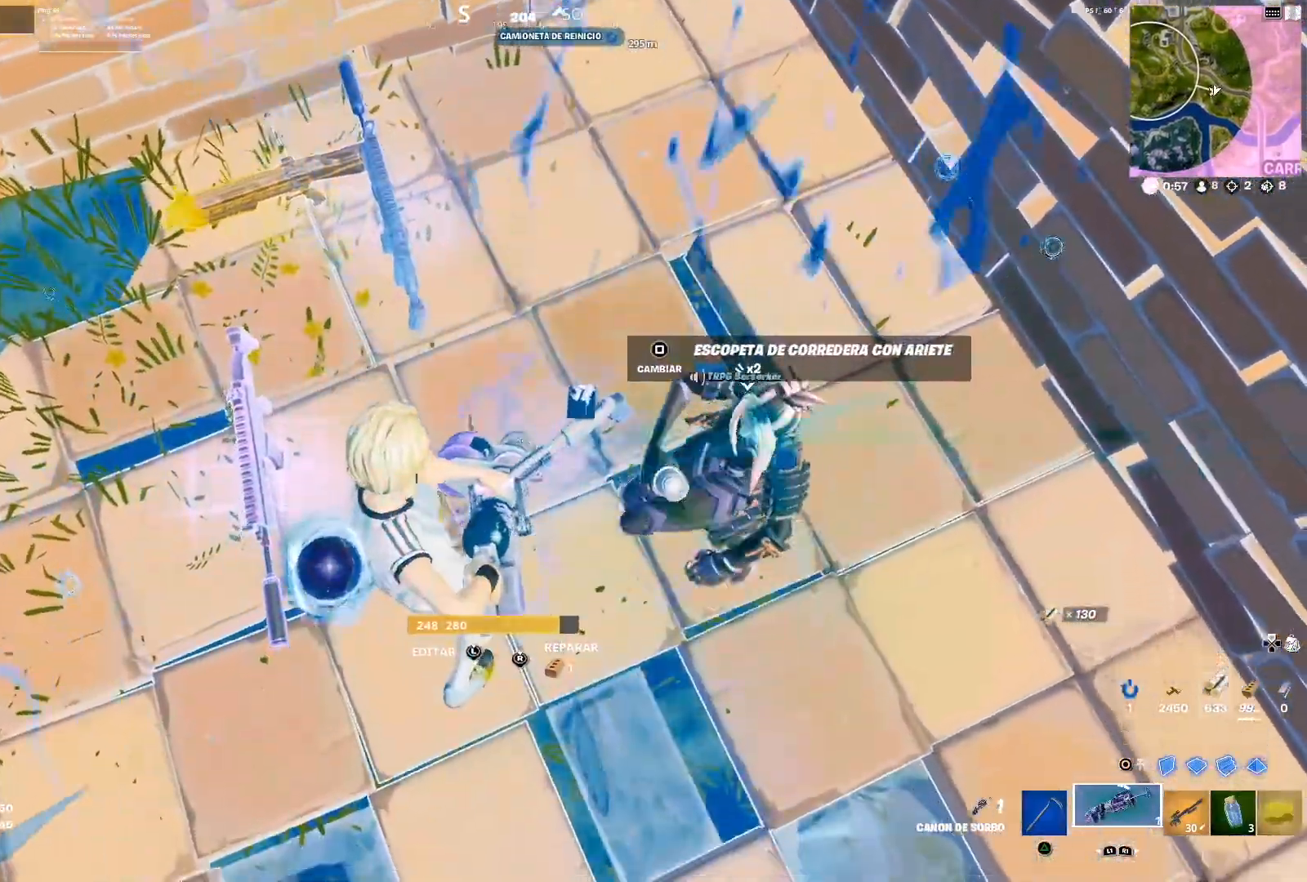
{"buttons": [], "left_stick": "up", "right_stick": "center", "events": [[100, "R2", "up"], [100, "right_stick", "up-right"], [150, "left_stick", "down-left"], [200, "R2", "down"], [267, "right_stick", "center"], [283, "R2", "up"], [350, "left_stick", "up-left"], [384, "R2", "down"], [400, "left_stick", "up"], [450, "R2", "up"]]}
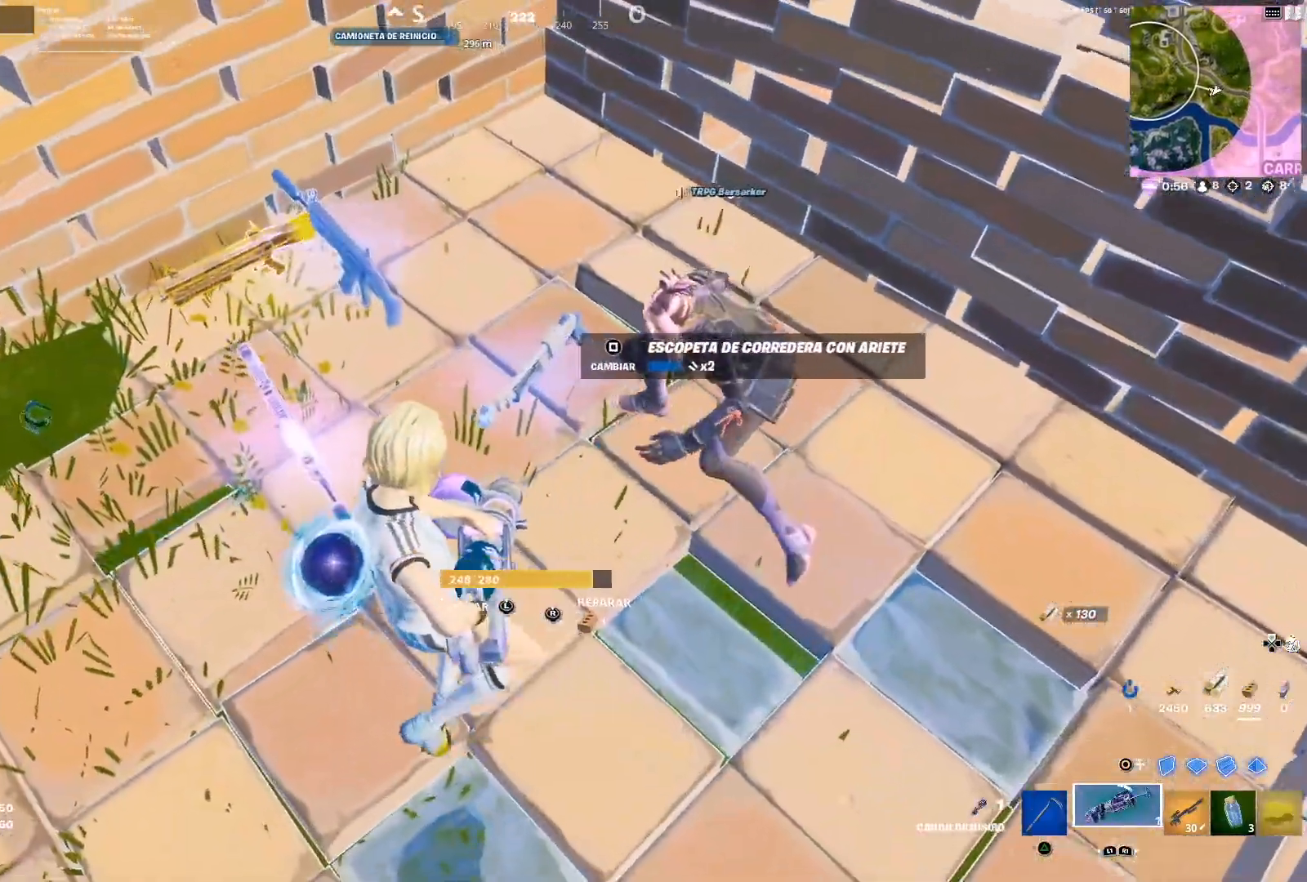
{"buttons": [], "left_stick": "right", "right_stick": "center", "events": [[17, "R2", "down"], [117, "R2", "up"], [117, "left_stick", "down-right"], [184, "R2", "down"], [284, "R2", "up"], [334, "R2", "down"], [467, "R2", "up"], [501, "left_stick", "right"]]}
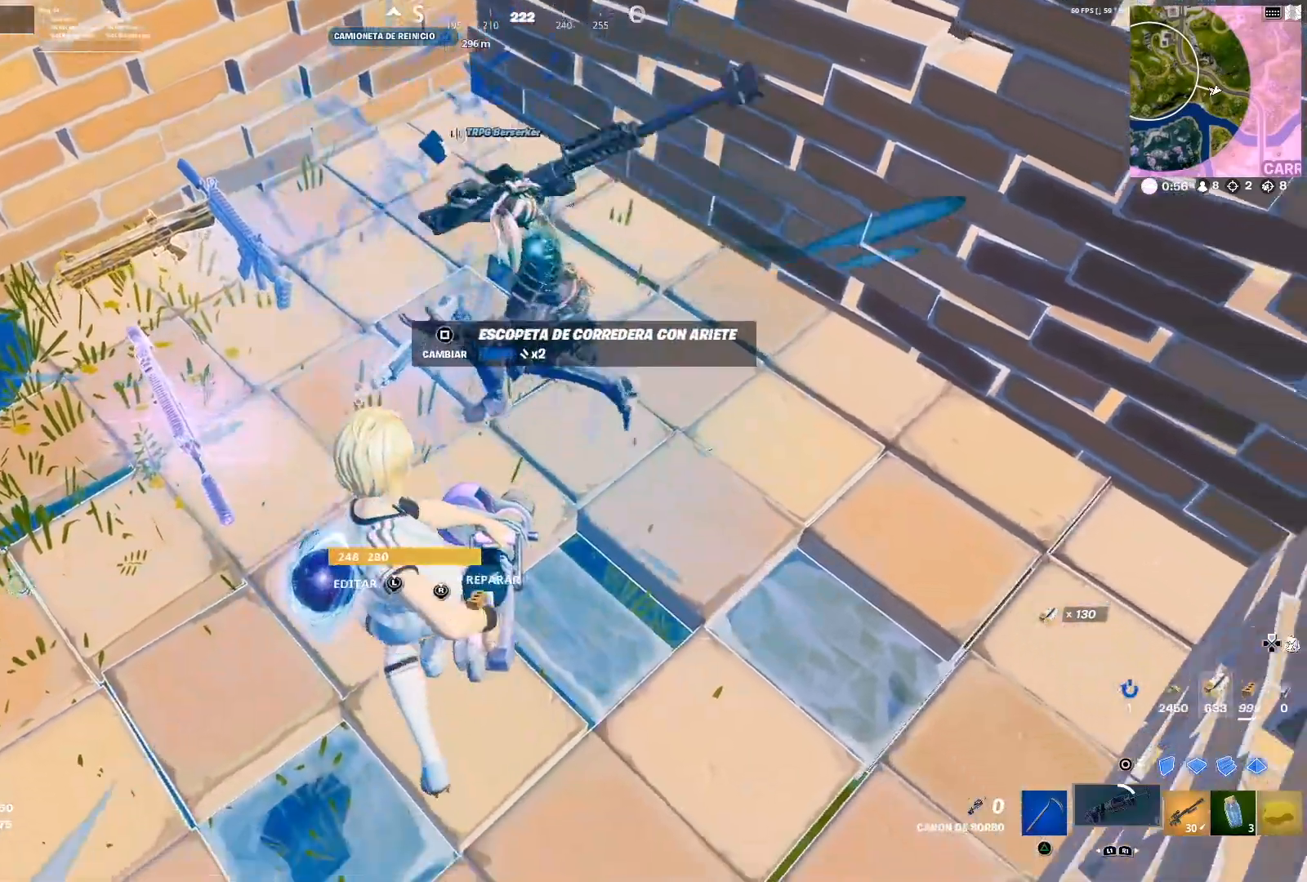
{"buttons": [], "left_stick": "down-right", "right_stick": "down-left", "events": [[33, "R2", "down"], [33, "left_stick", "down-right"], [50, "left_stick", "up"], [133, "R2", "up"], [183, "right_stick", "left"], [200, "R2", "down"], [317, "R2", "up"], [333, "right_stick", "center"], [384, "R2", "down"], [400, "left_stick", "right"], [500, "R2", "up"], [500, "left_stick", "down-right"], [500, "right_stick", "down-left"]]}
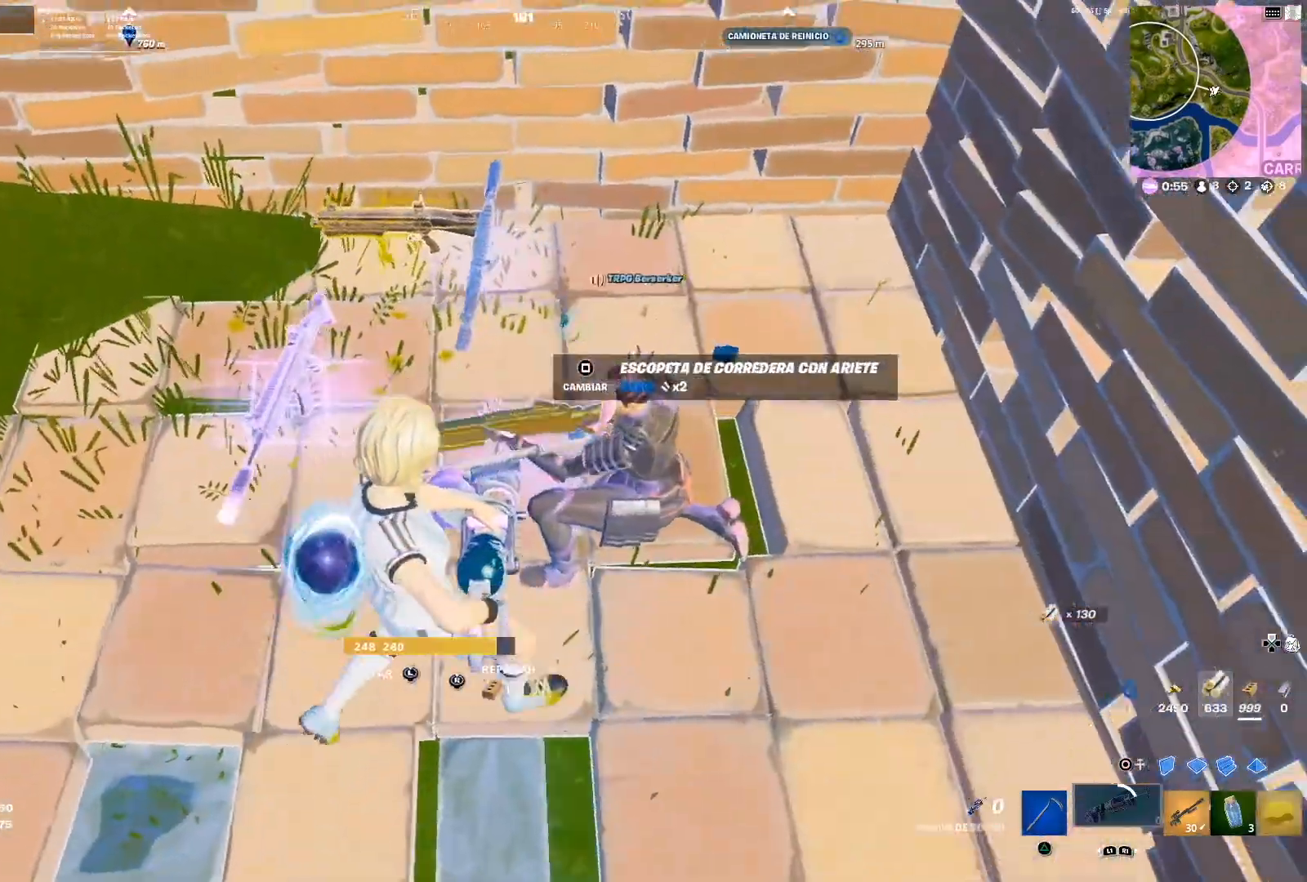
{"buttons": [], "left_stick": "up", "right_stick": "center", "events": [[84, "R2", "down"], [100, "right_stick", "center"], [150, "R2", "up"], [150, "left_stick", "down-left"], [251, "left_stick", "left"], [351, "right_stick", "left"], [451, "right_stick", "center"], [467, "left_stick", "up"]]}
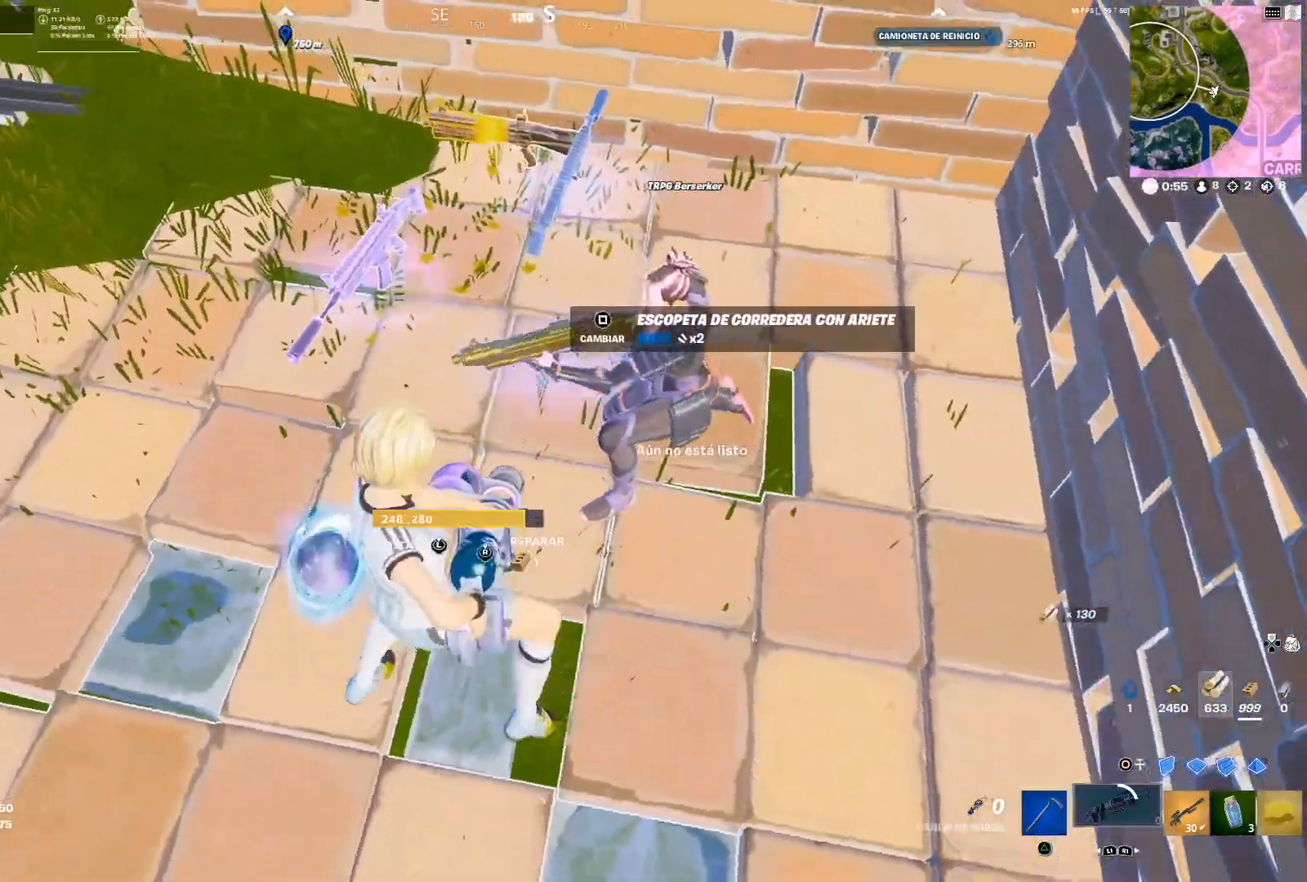
{"buttons": [], "left_stick": "down-left", "right_stick": "up", "events": [[50, "SQUARE", "down"], [100, "SQUARE", "up"], [183, "left_stick", "center"], [267, "left_stick", "down-left"], [450, "right_stick", "up"]]}
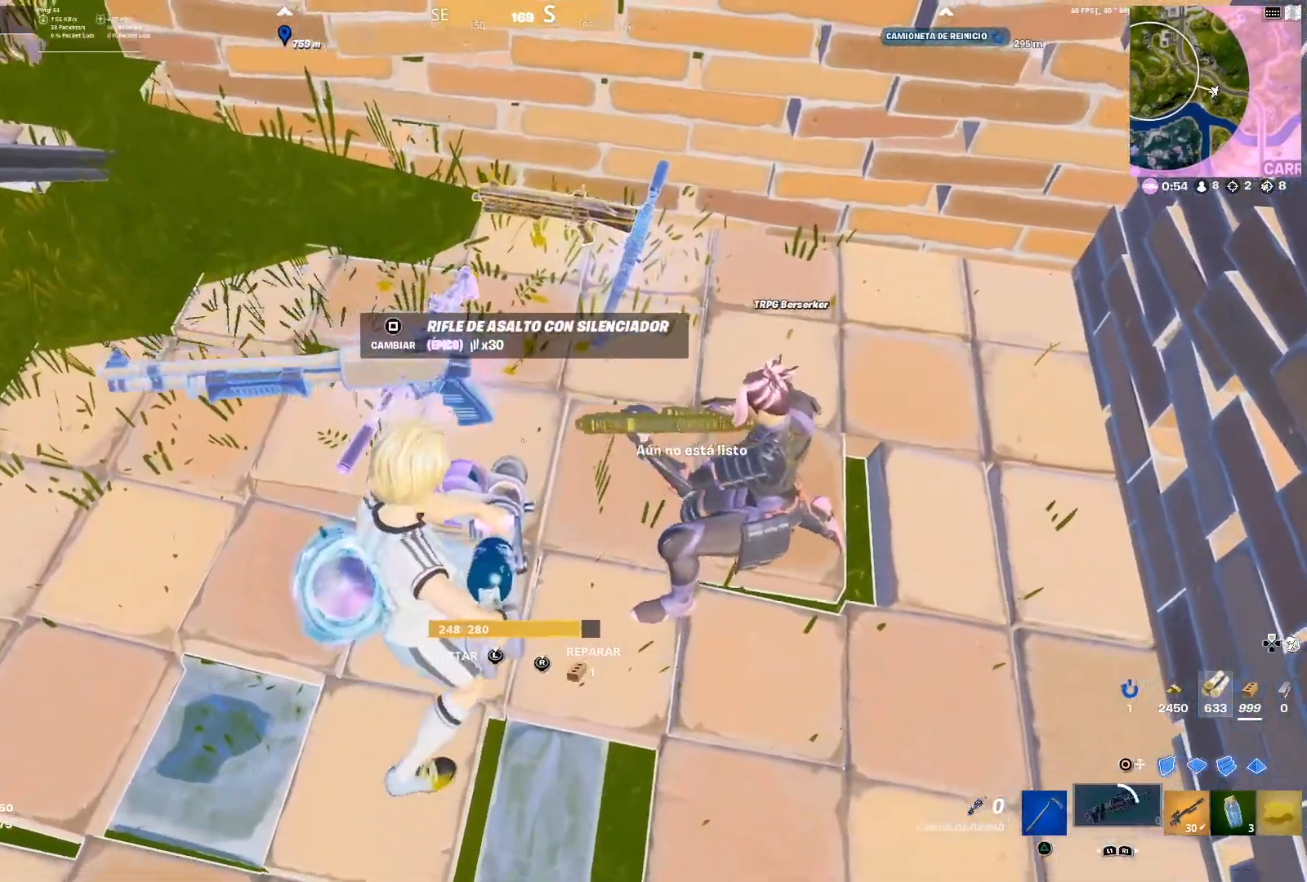
{"buttons": [], "left_stick": "down-right", "right_stick": "up-left", "events": [[67, "left_stick", "down-right"], [84, "right_stick", "center"], [334, "right_stick", "up-left"]]}
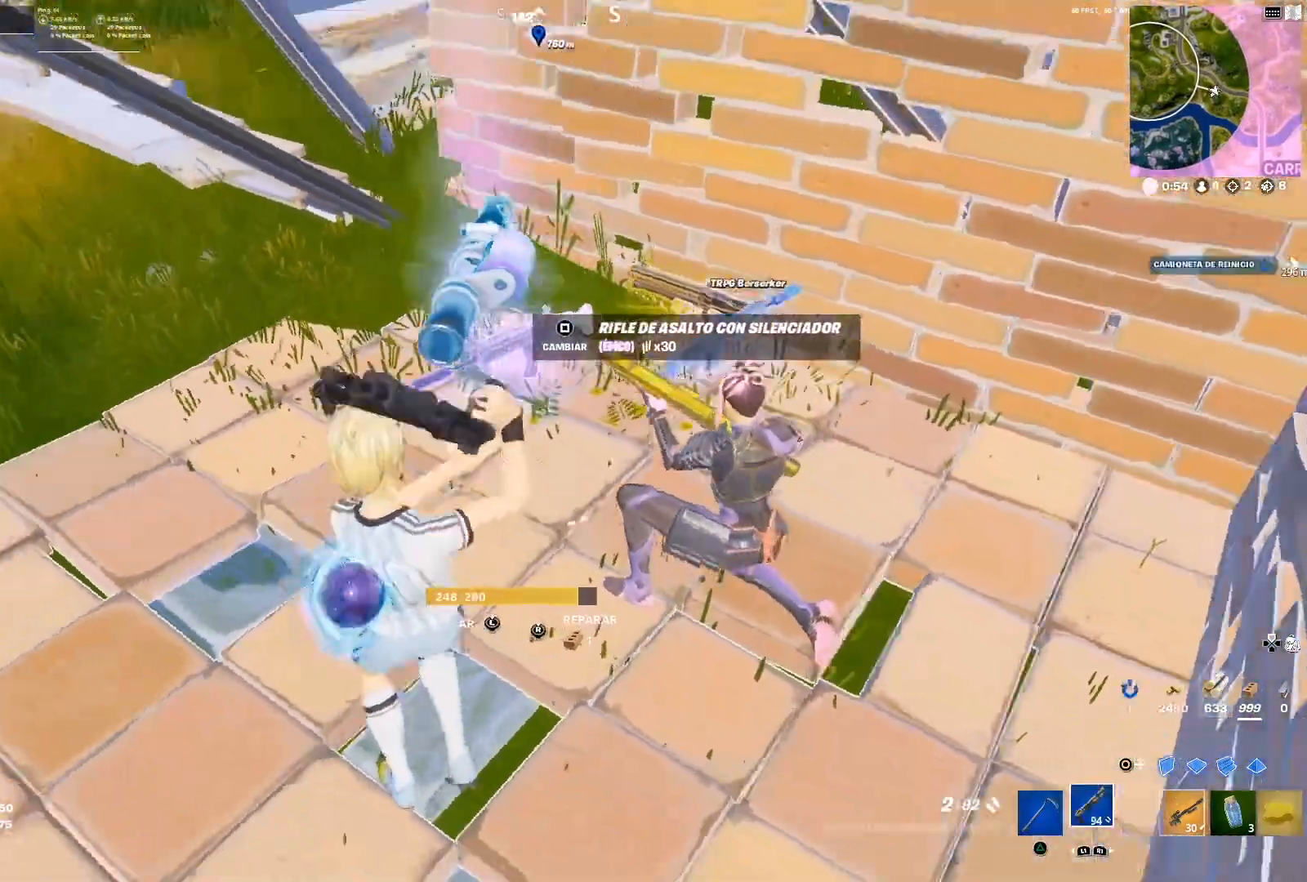
{"buttons": [], "left_stick": "up", "right_stick": "center", "events": [[17, "right_stick", "center"], [117, "left_stick", "down-left"], [300, "left_stick", "up-left"], [401, "left_stick", "up"]]}
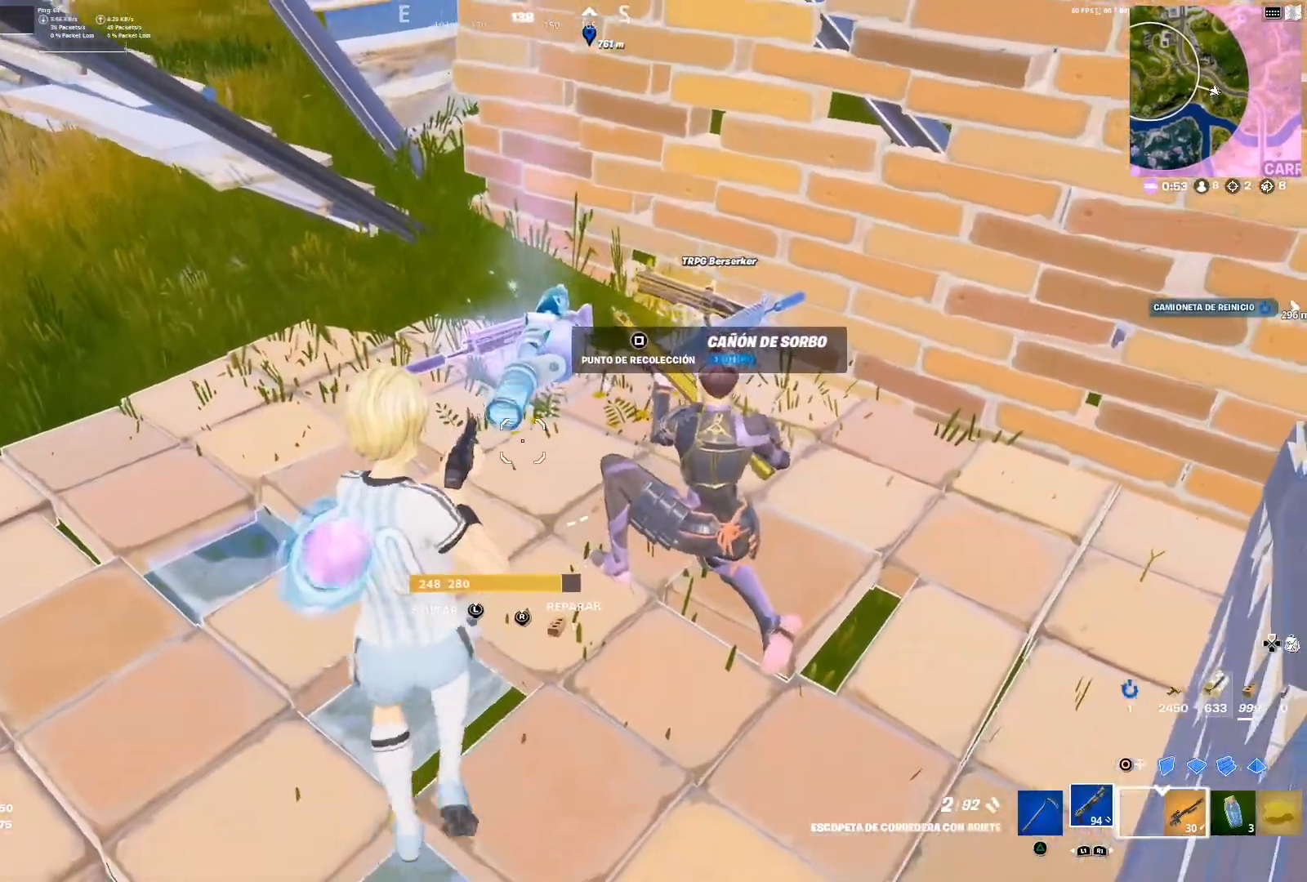
{"buttons": [], "left_stick": "left", "right_stick": "center", "events": [[200, "R1", "down"], [250, "left_stick", "center"], [267, "R1", "up"], [317, "left_stick", "left"]]}
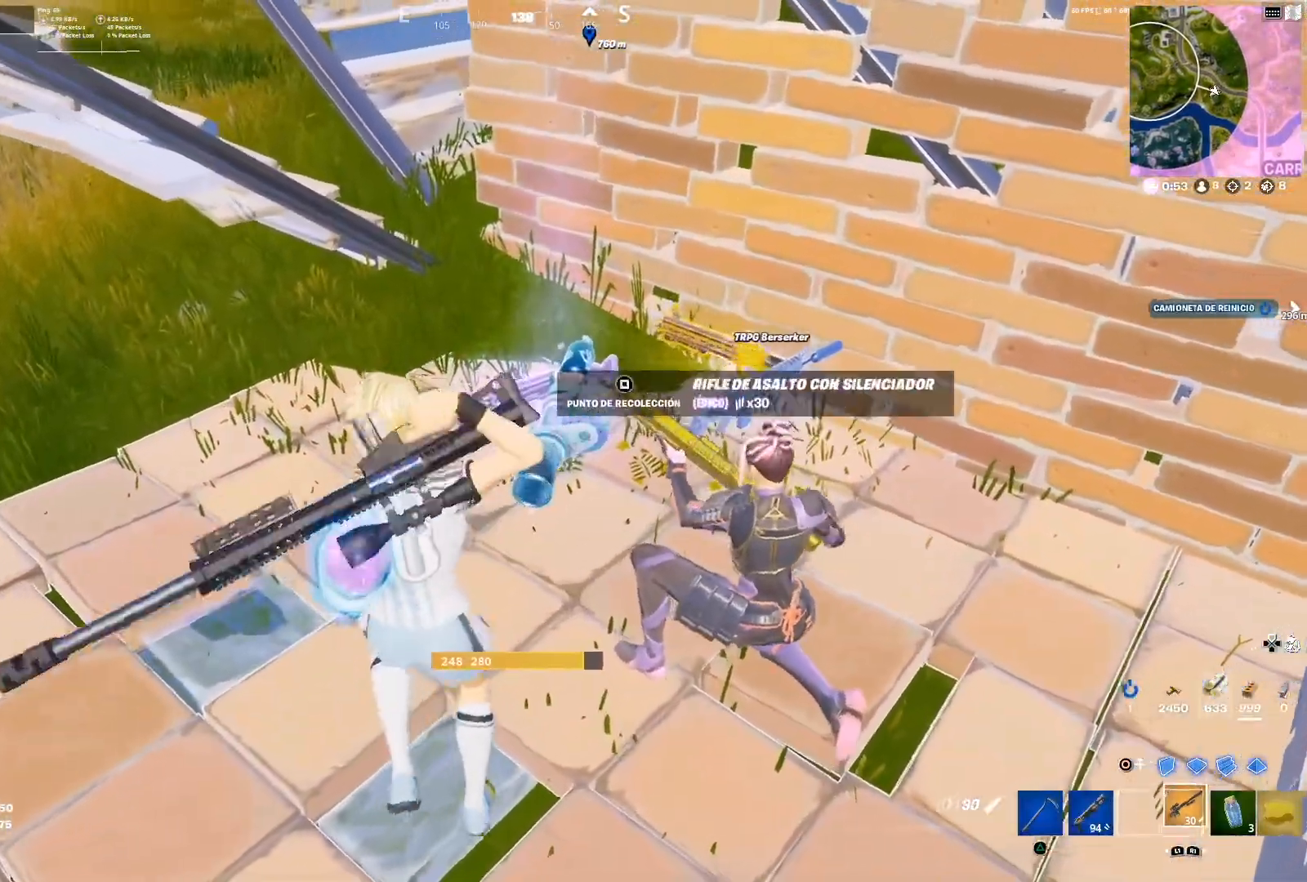
{"buttons": [], "left_stick": "up-left", "right_stick": "center", "events": [[117, "left_stick", "center"], [167, "left_stick", "up"], [217, "SQUARE", "down"], [300, "SQUARE", "up"], [434, "left_stick", "up-left"]]}
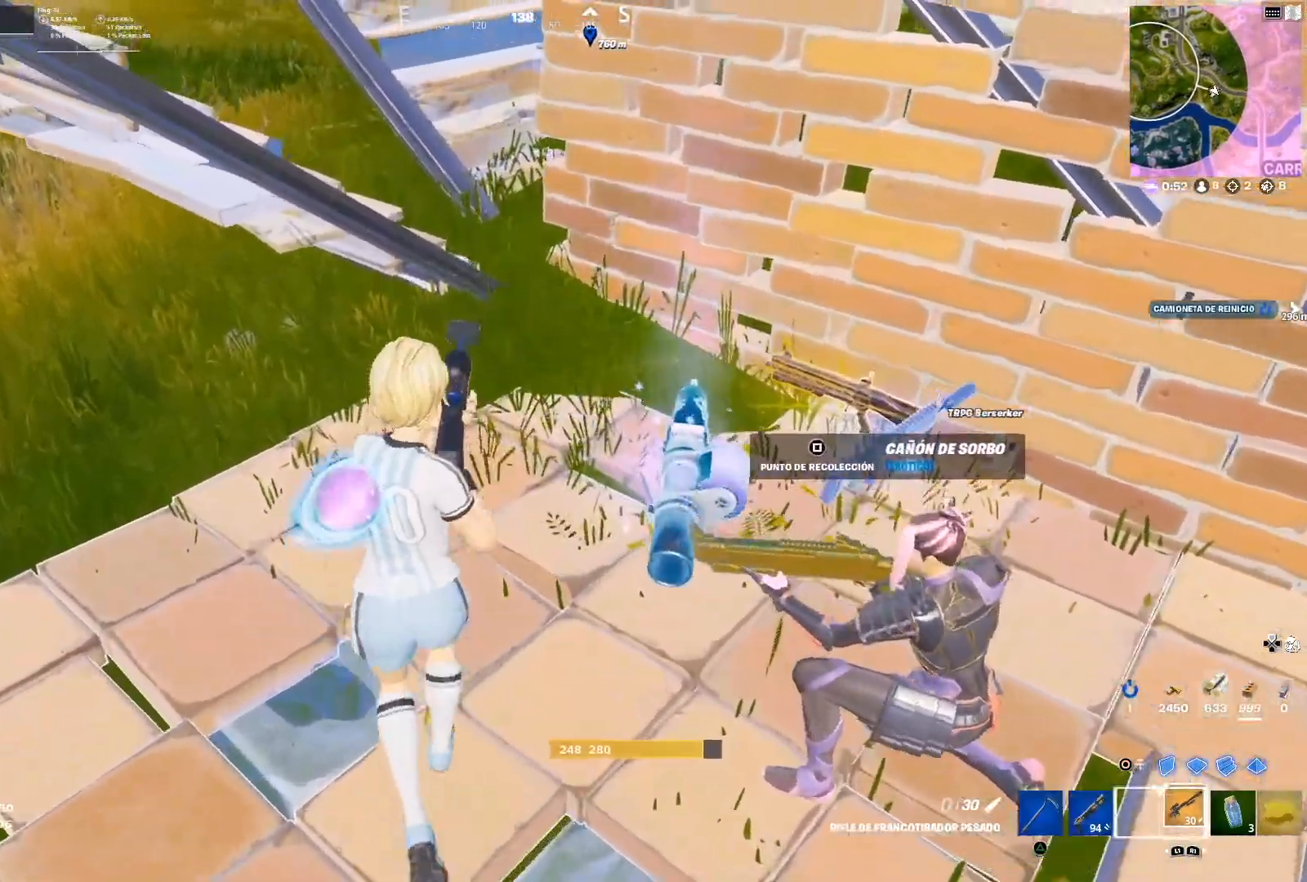
{"buttons": [], "left_stick": "down", "right_stick": "center", "events": [[50, "left_stick", "down-left"], [166, "left_stick", "down-right"], [250, "right_stick", "left"], [367, "right_stick", "center"], [450, "left_stick", "down"]]}
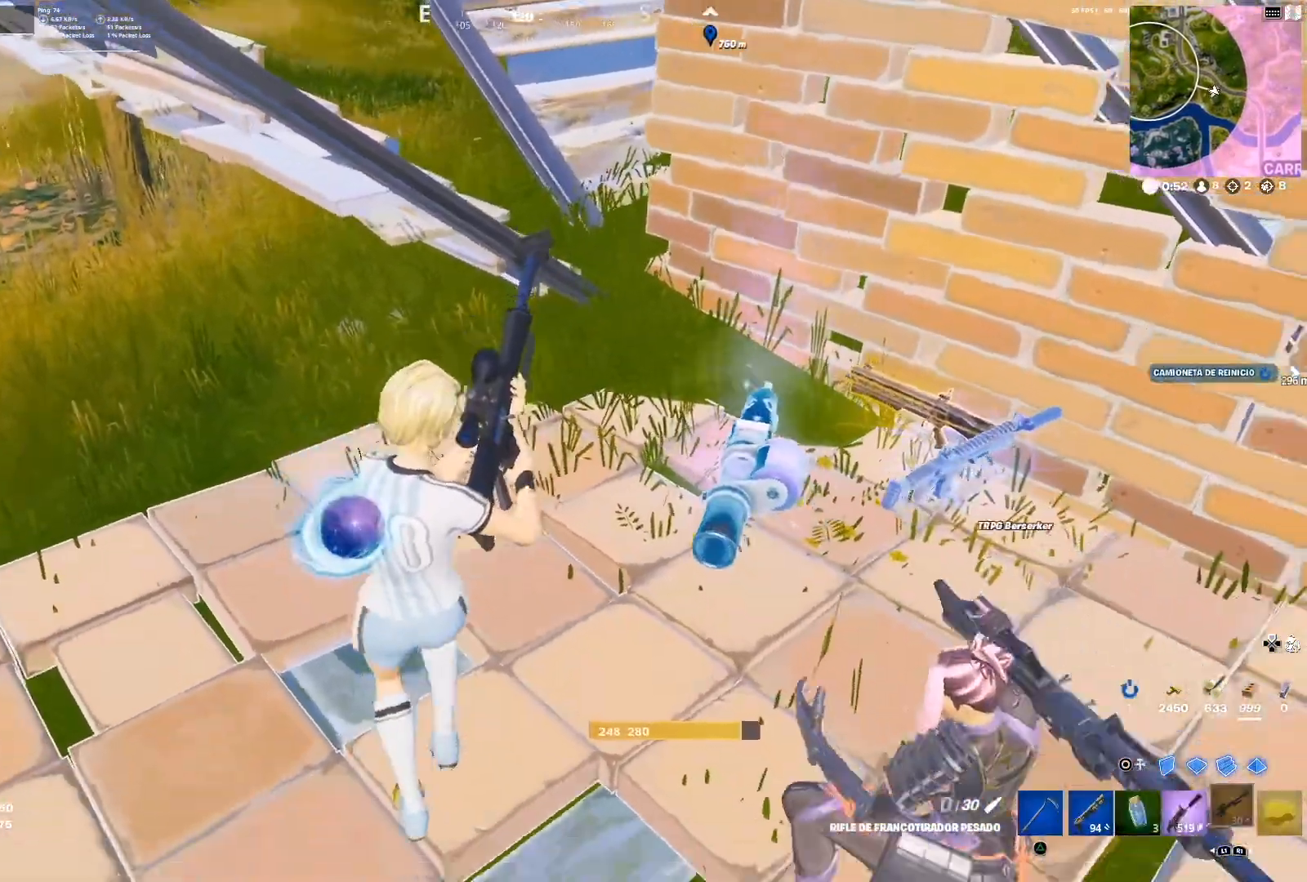
{"buttons": [], "left_stick": "right", "right_stick": "center", "events": [[50, "left_stick", "down-left"], [117, "right_stick", "left"], [234, "right_stick", "center"], [250, "left_stick", "up-left"], [317, "left_stick", "up"], [501, "left_stick", "right"]]}
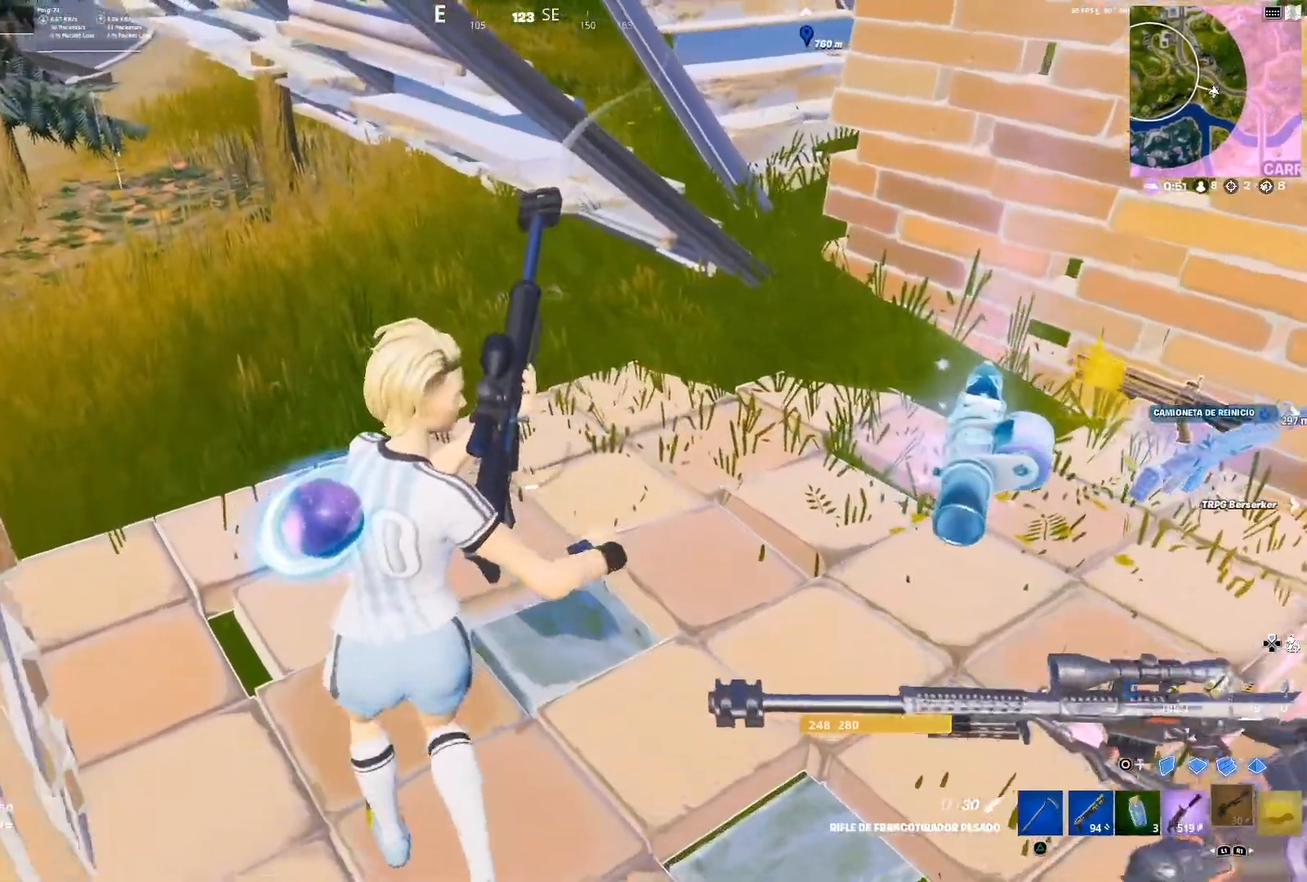
{"buttons": [], "left_stick": "center", "right_stick": "center", "events": [[83, "left_stick", "center"], [200, "DPAD_UP", "down"], [283, "DPAD_UP", "up"], [383, "DPAD_RIGHT", "down"], [433, "DPAD_RIGHT", "up"]]}
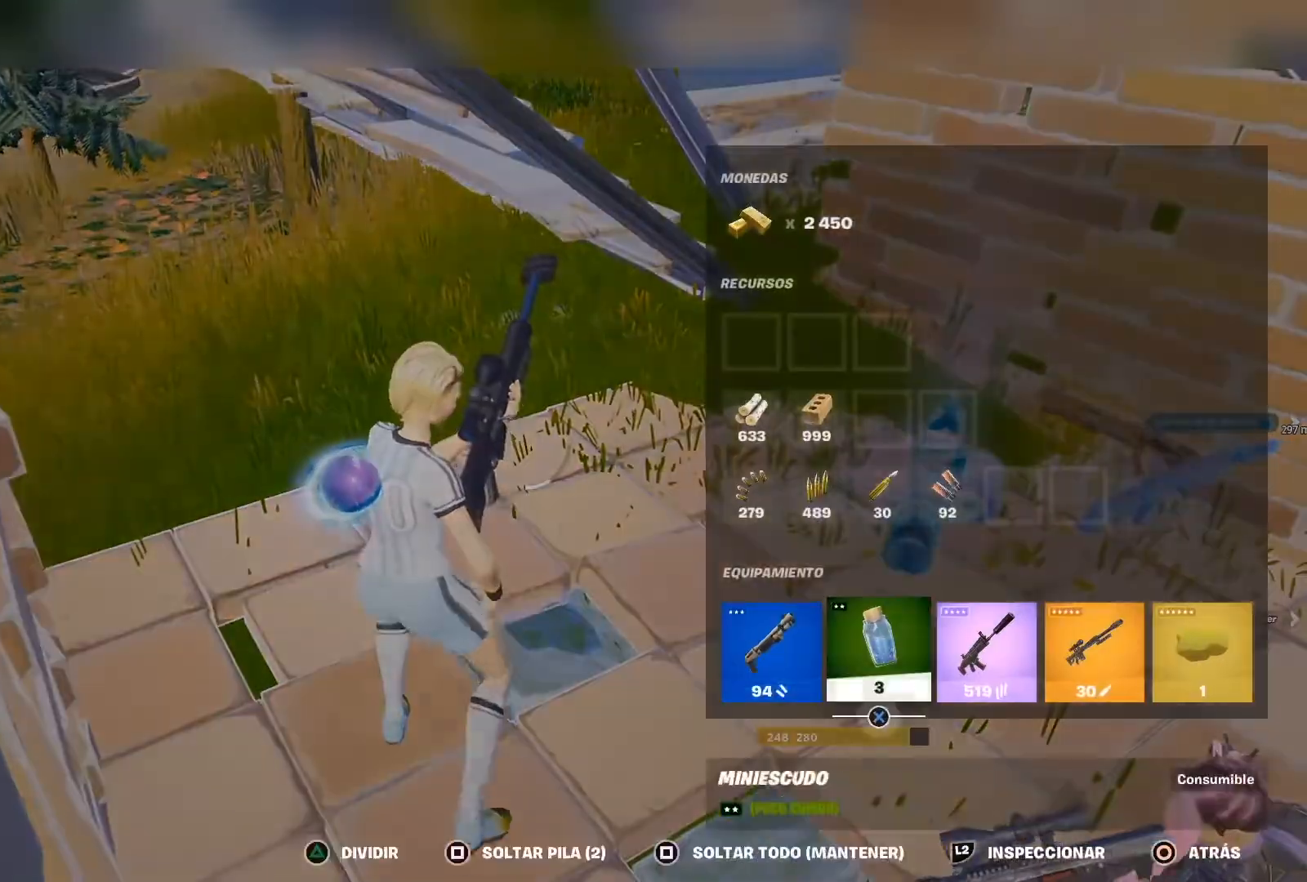
{"buttons": ["DPAD_RIGHT"], "left_stick": "center", "right_stick": "center", "events": [[17, "DPAD_RIGHT", "down"], [84, "CROSS", "down"], [84, "DPAD_RIGHT", "up"], [184, "CROSS", "up"], [200, "DPAD_LEFT", "down"], [234, "CROSS", "down"], [234, "DPAD_LEFT", "up"], [300, "CROSS", "up"], [350, "DPAD_RIGHT", "down"], [417, "DPAD_RIGHT", "up"], [467, "DPAD_RIGHT", "down"]]}
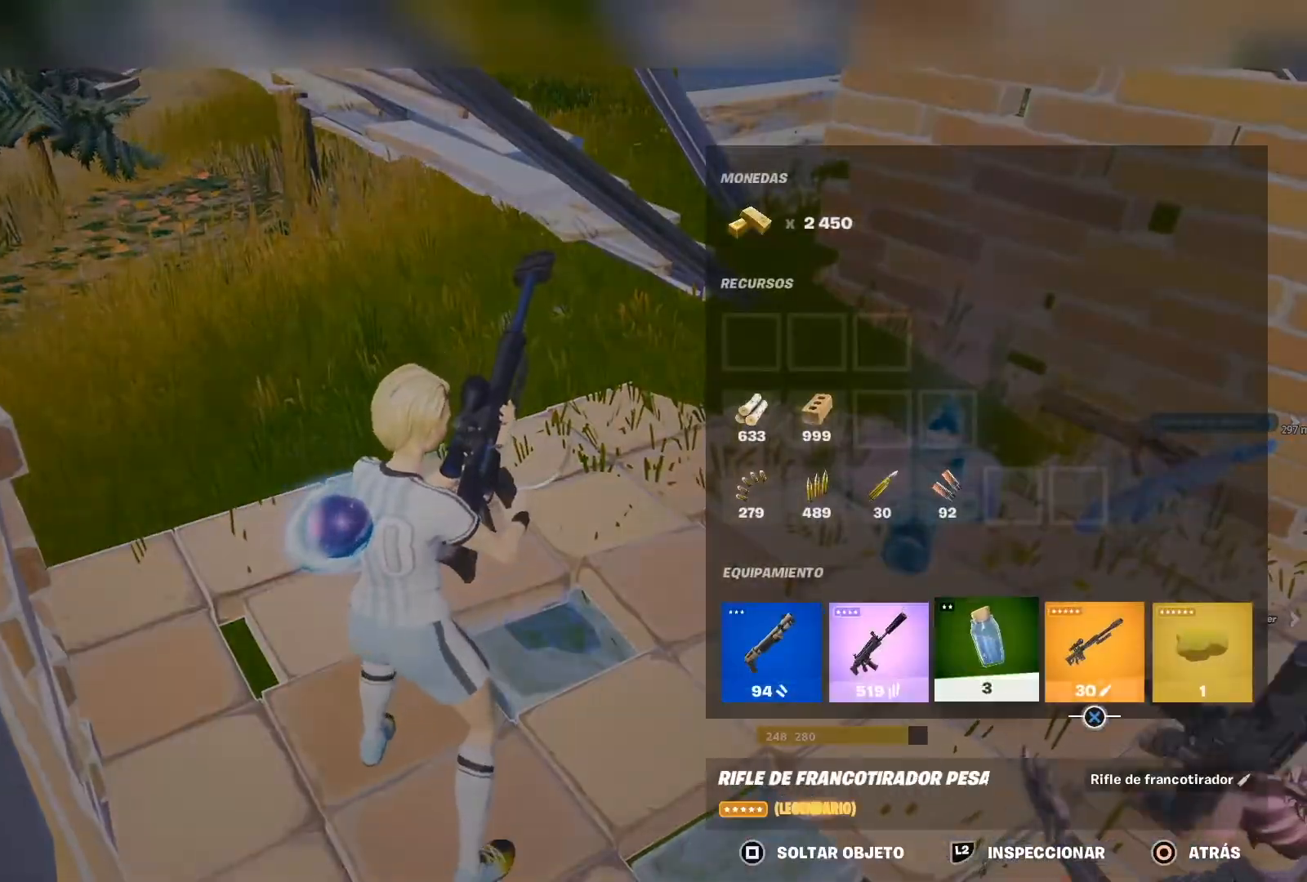
{"buttons": [], "left_stick": "up-right", "right_stick": "center", "events": [[50, "DPAD_RIGHT", "up"], [66, "CROSS", "down"], [150, "DPAD_LEFT", "down"], [166, "CROSS", "up"], [216, "CROSS", "down"], [216, "DPAD_LEFT", "up"], [267, "CROSS", "up"], [333, "CIRCLE", "down"], [433, "CIRCLE", "up"], [467, "left_stick", "up-right"]]}
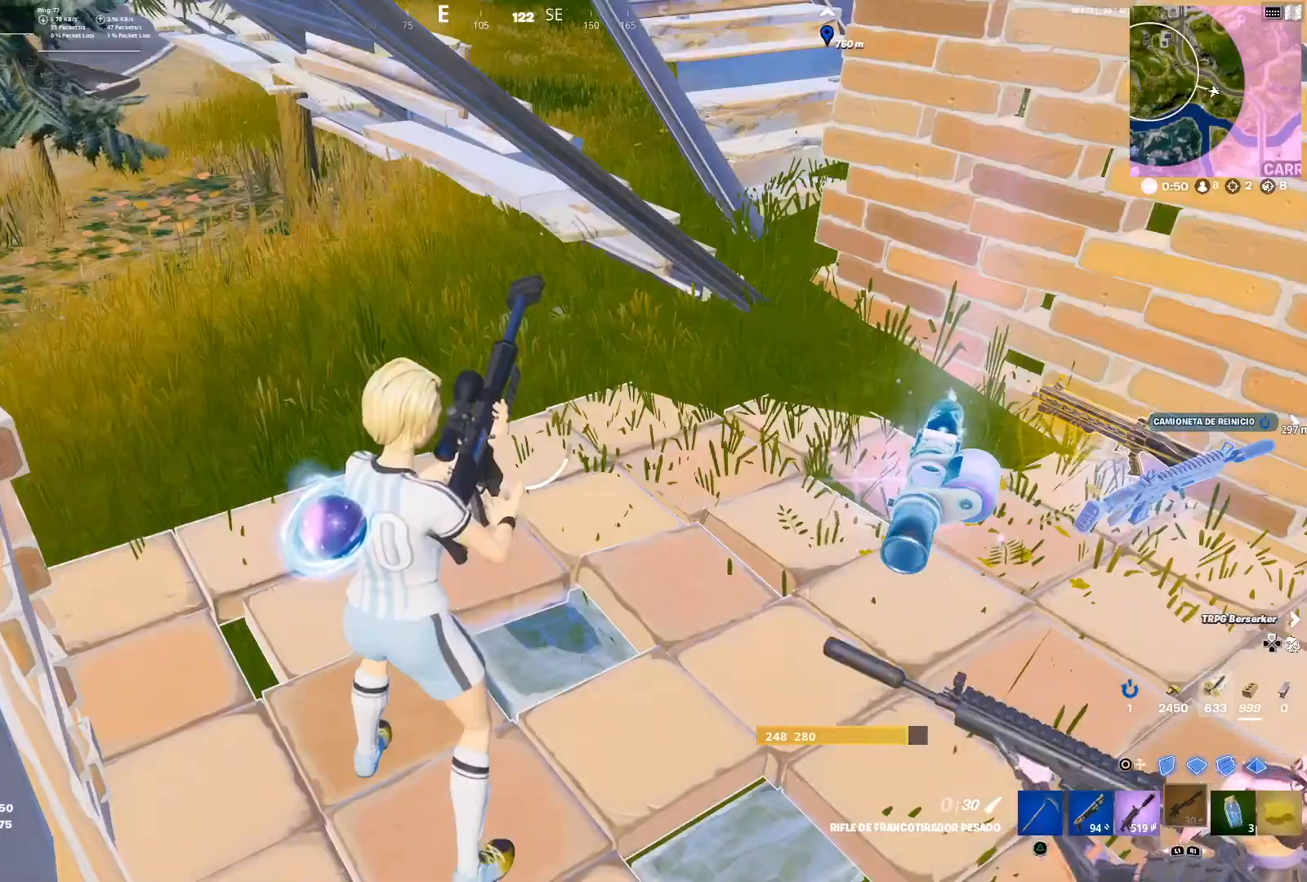
{"buttons": [], "left_stick": "left", "right_stick": "center", "events": [[33, "right_stick", "left"], [200, "right_stick", "center"], [217, "left_stick", "up"], [434, "left_stick", "left"]]}
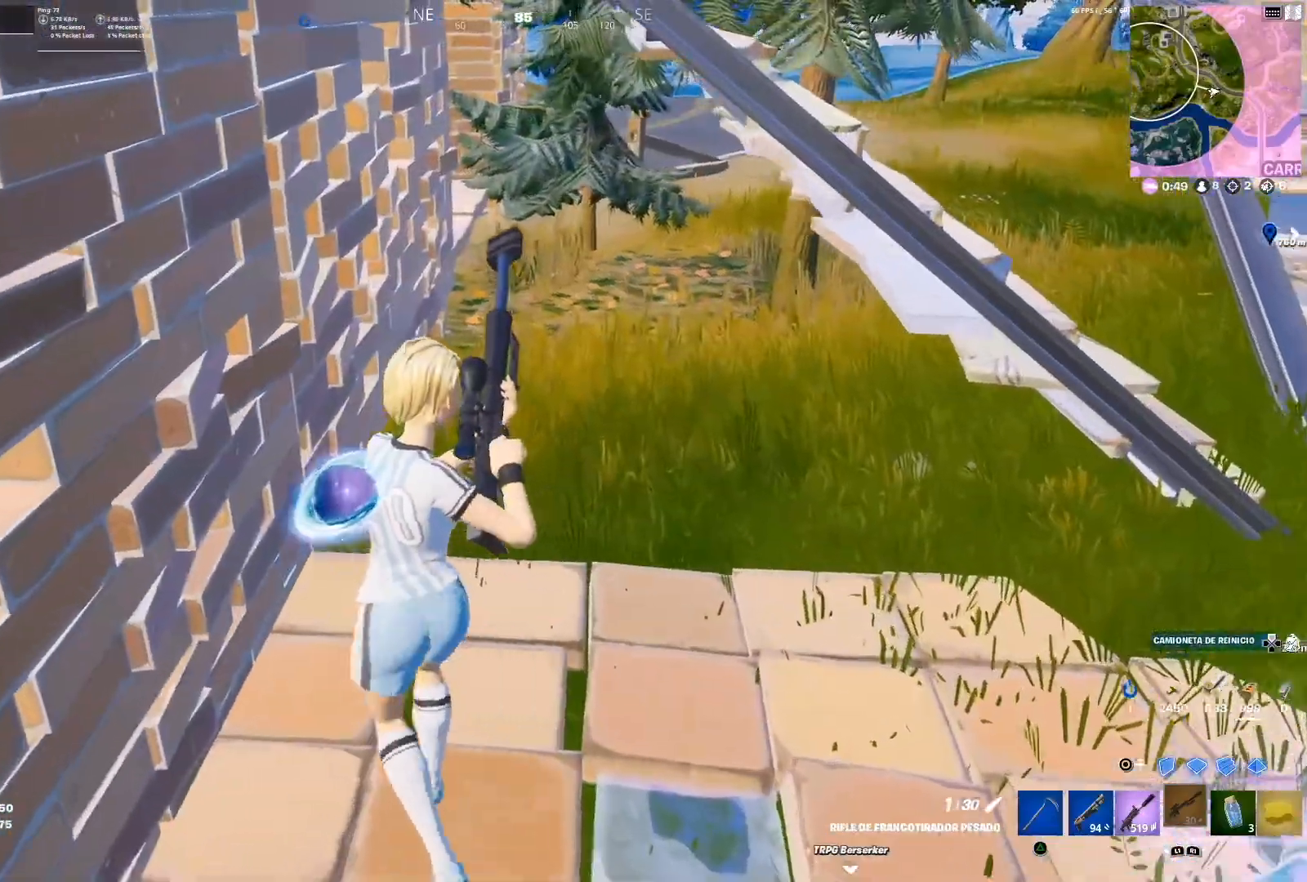
{"buttons": [], "left_stick": "up-right", "right_stick": "center", "events": [[16, "left_stick", "down-left"], [150, "left_stick", "down-right"], [217, "right_stick", "right"], [350, "left_stick", "right"], [350, "right_stick", "center"], [483, "left_stick", "up-right"]]}
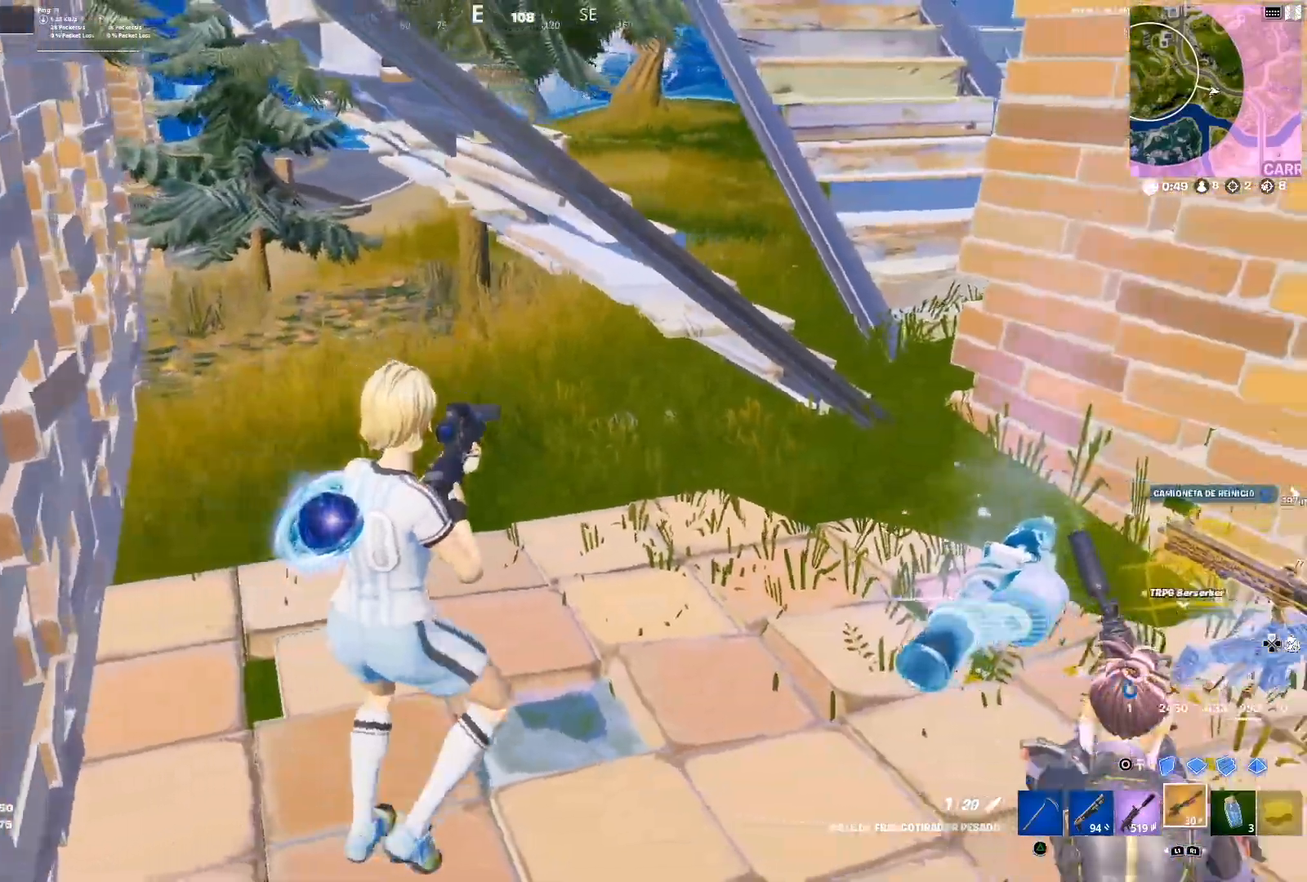
{"buttons": [], "left_stick": "up-left", "right_stick": "left", "events": [[267, "left_stick", "up-left"], [367, "left_stick", "left"], [451, "right_stick", "left"], [501, "left_stick", "up-left"]]}